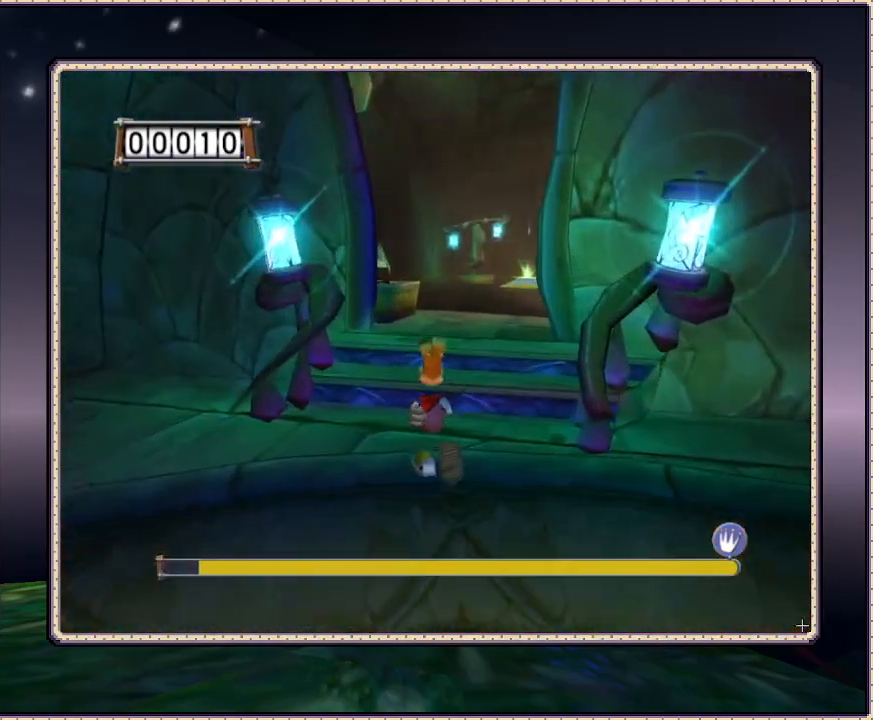
Gameplay with a controller (PlayStation layout); each line is a JSON object with the inputs held at the frame after it. "events" lists button and stick changes between this image and that frame as [ms after this image, input, new state], when the widget could be followed in between. Not read: HOME L3 R3.
{"buttons": ["DPAD_UP"], "events": []}
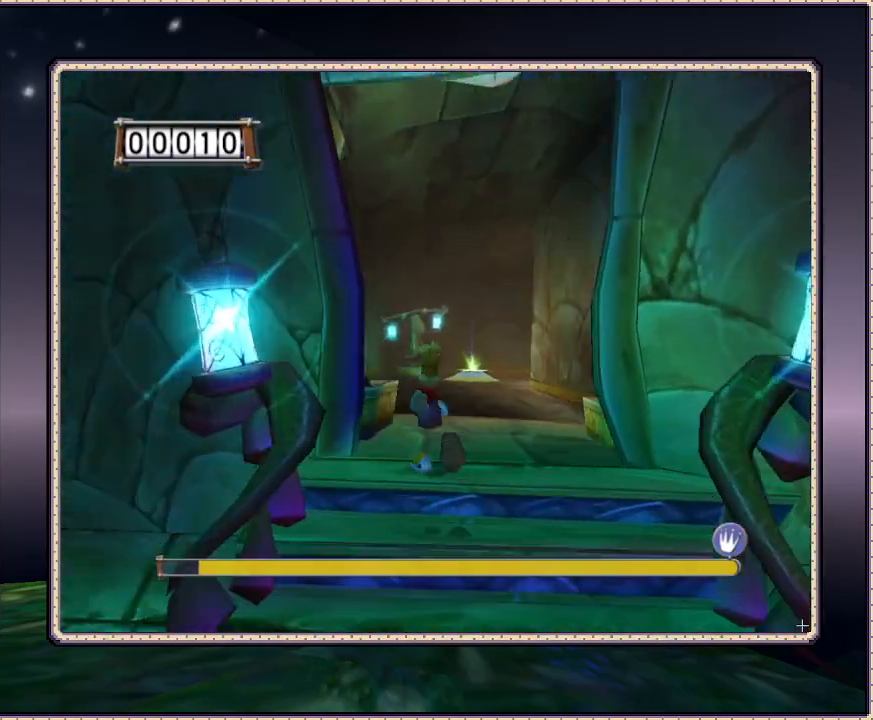
{"buttons": ["DPAD_UP"], "events": []}
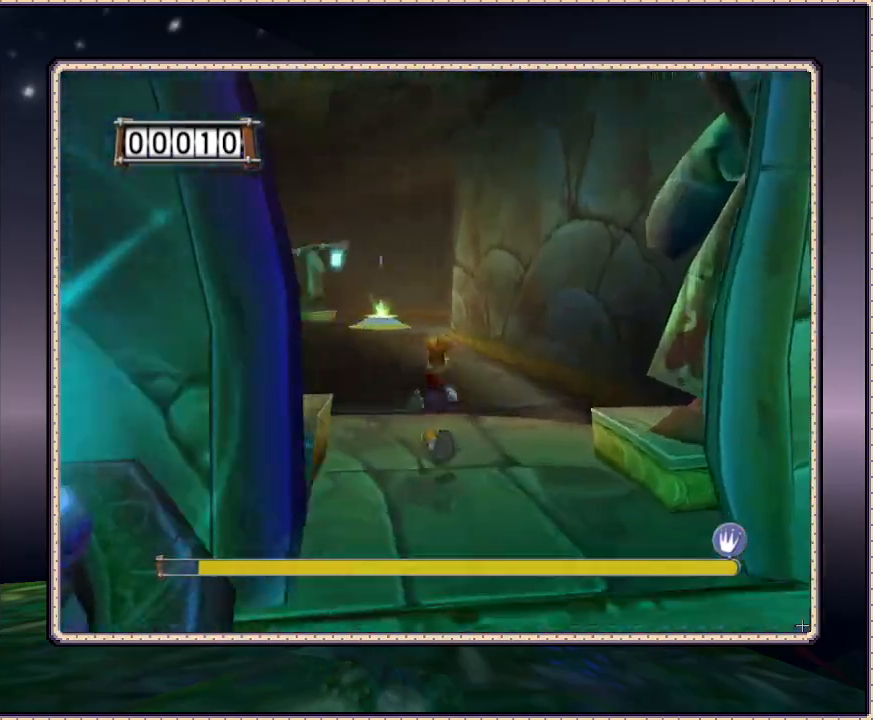
{"buttons": ["DPAD_UP"], "events": []}
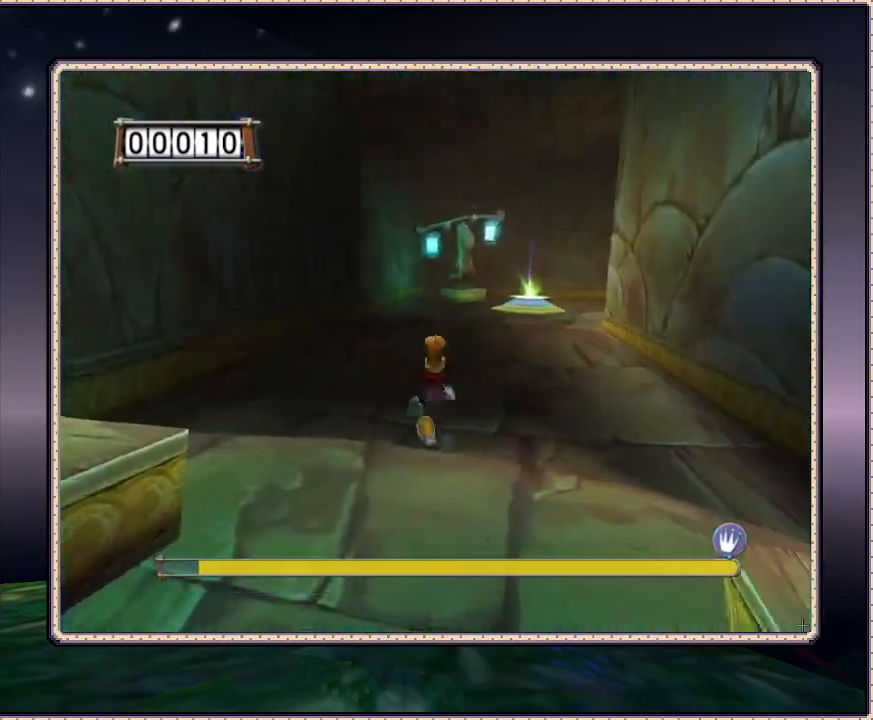
{"buttons": ["DPAD_UP"], "events": []}
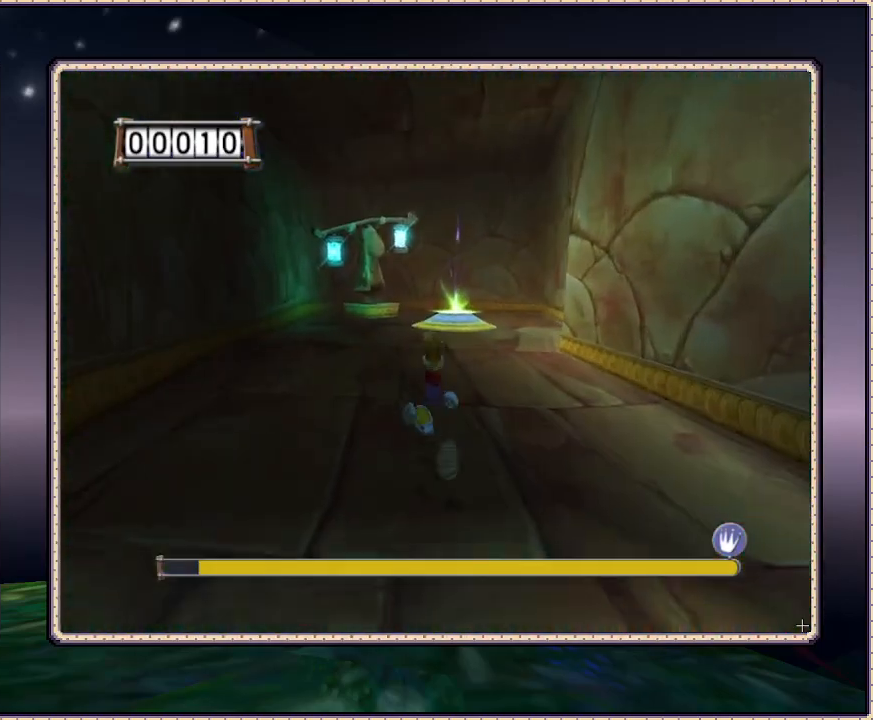
{"buttons": ["DPAD_UP"], "events": []}
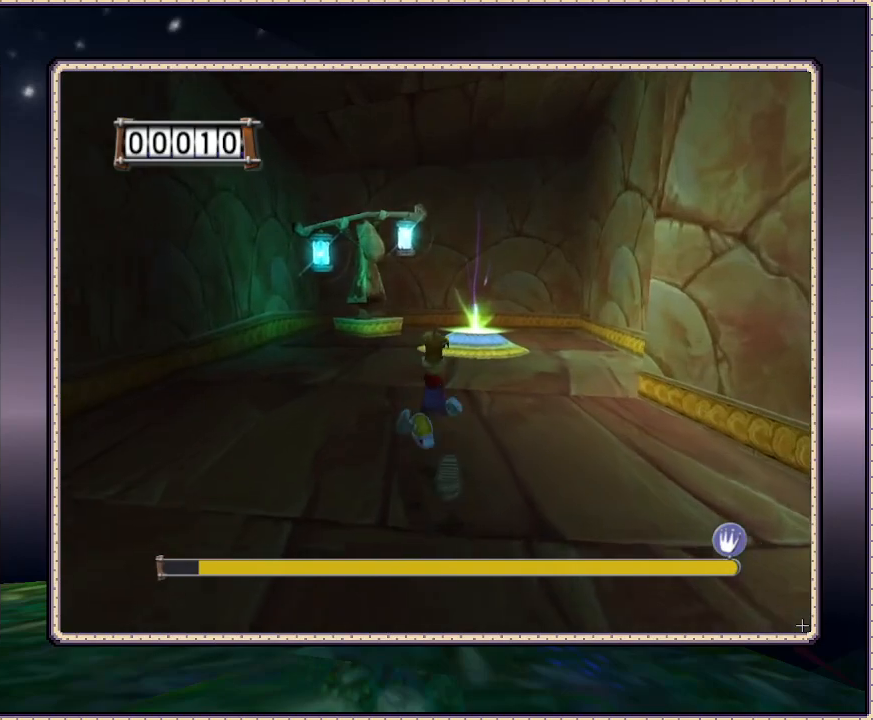
{"buttons": ["DPAD_UP"], "events": []}
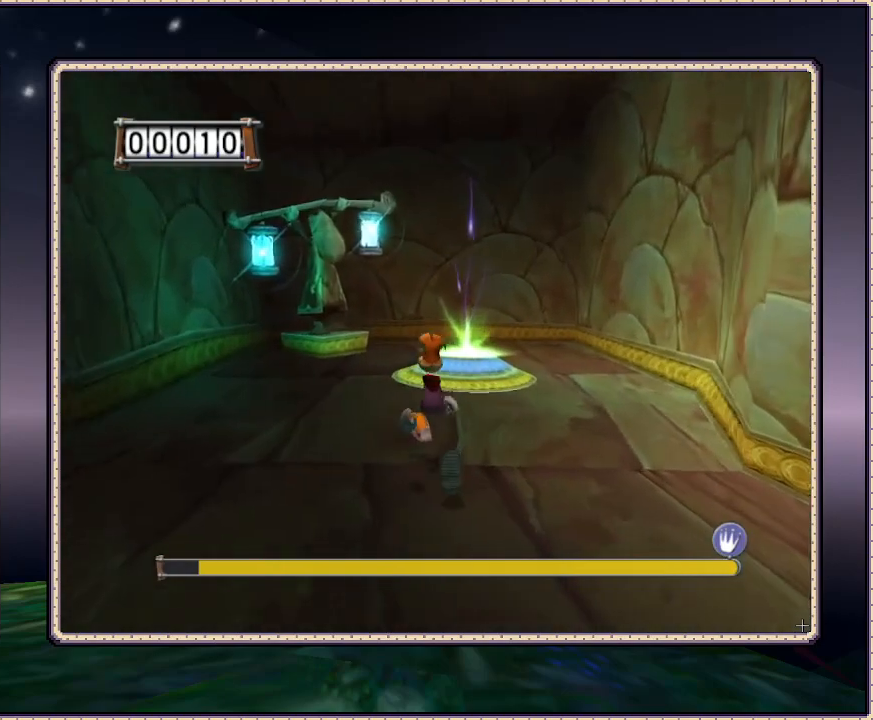
{"buttons": ["DPAD_UP", "DPAD_LEFT"], "events": [[167, "DPAD_RIGHT", "down"], [233, "DPAD_RIGHT", "up"], [450, "DPAD_LEFT", "down"]]}
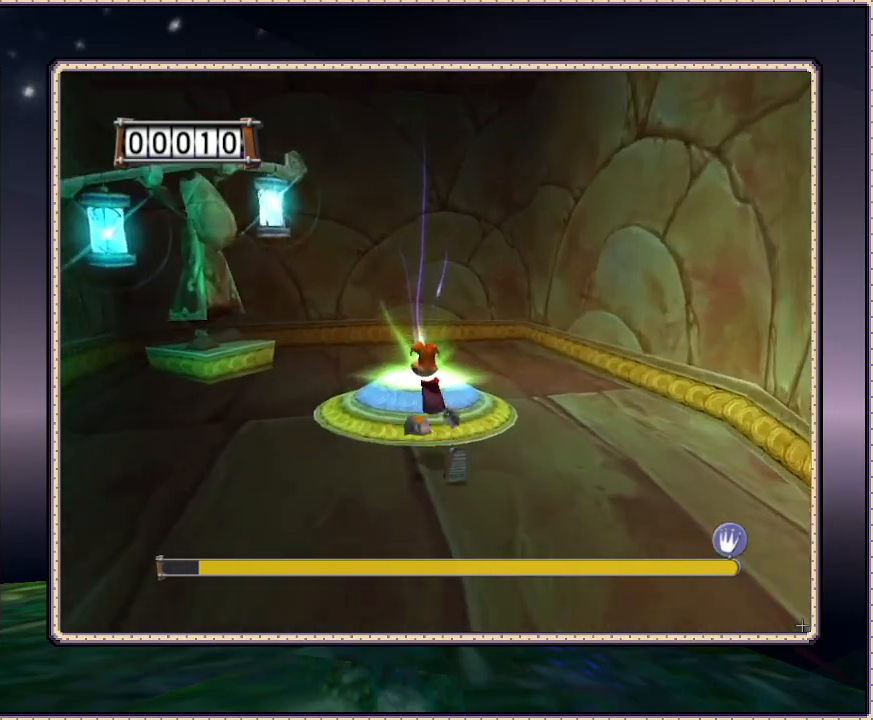
{"buttons": [], "events": [[50, "DPAD_LEFT", "up"], [383, "DPAD_UP", "up"]]}
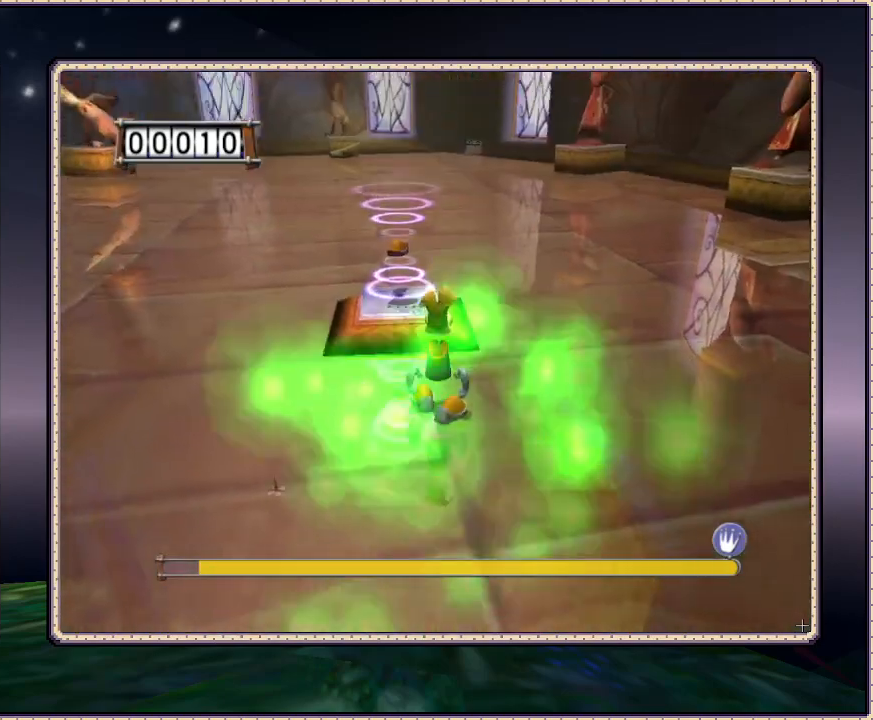
{"buttons": ["DPAD_UP", "DPAD_LEFT"], "events": [[483, "DPAD_LEFT", "down"], [483, "DPAD_UP", "down"]]}
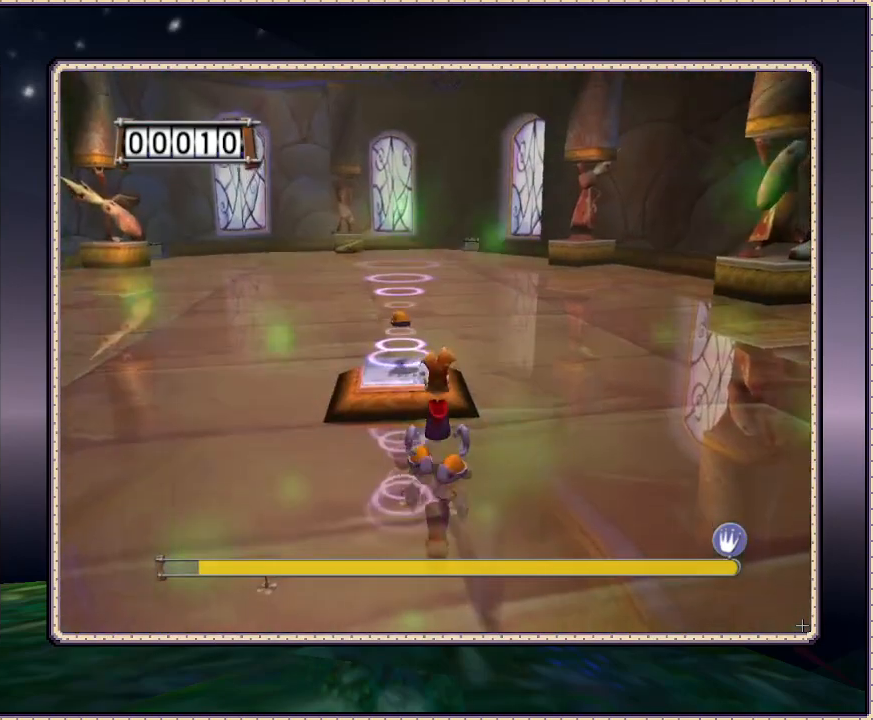
{"buttons": ["DPAD_UP"], "events": [[217, "DPAD_LEFT", "up"]]}
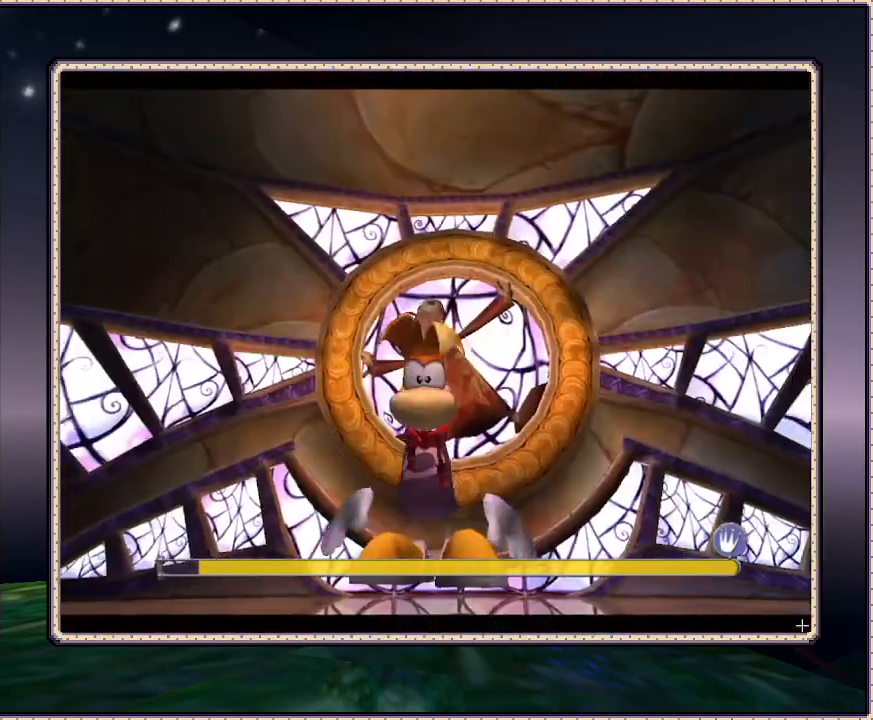
{"buttons": [], "events": [[67, "DPAD_UP", "up"]]}
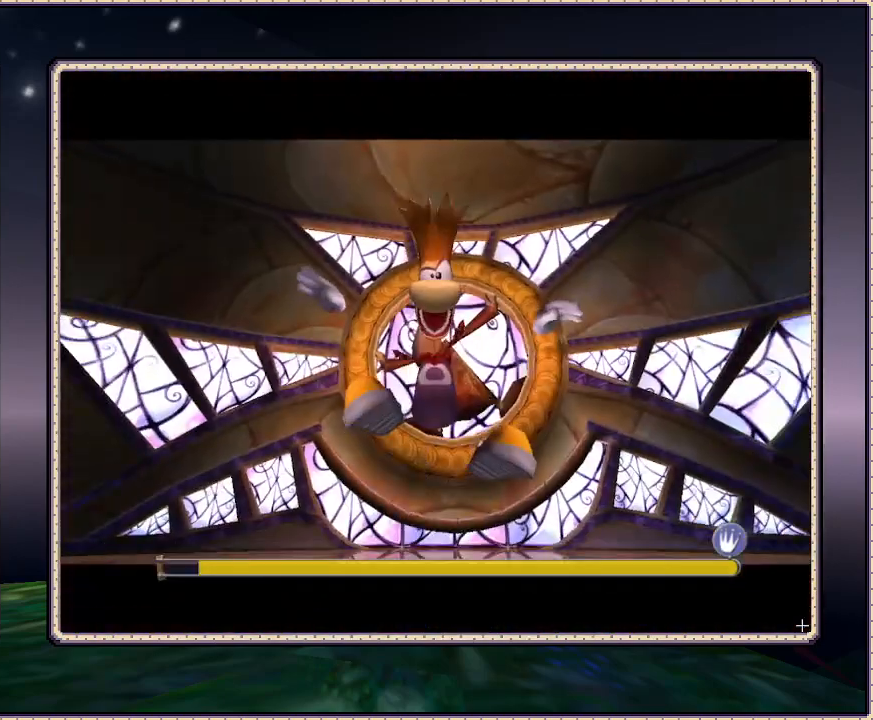
{"buttons": [], "events": []}
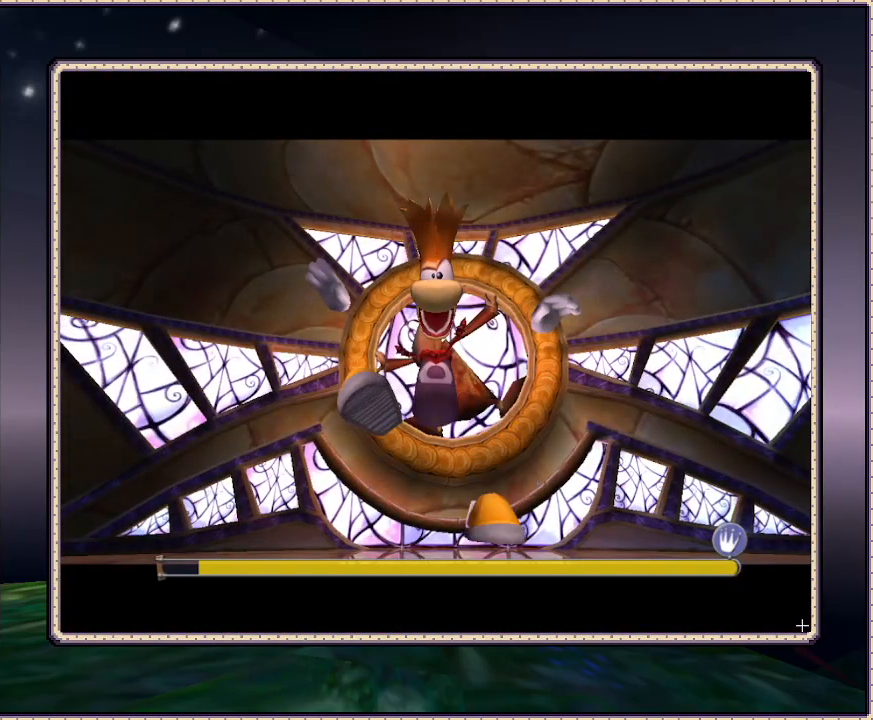
{"buttons": [], "events": []}
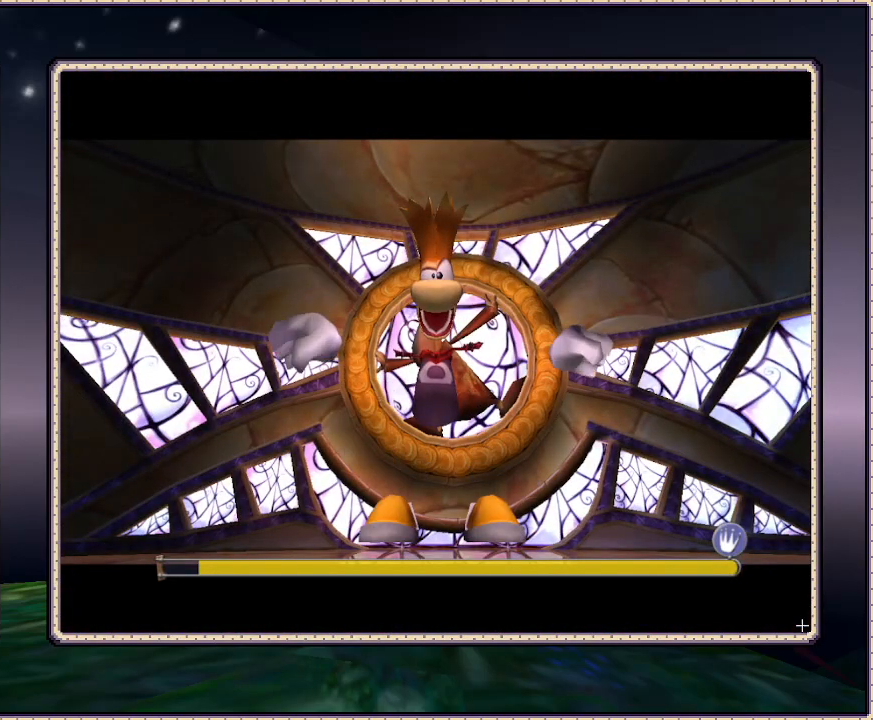
{"buttons": [], "events": []}